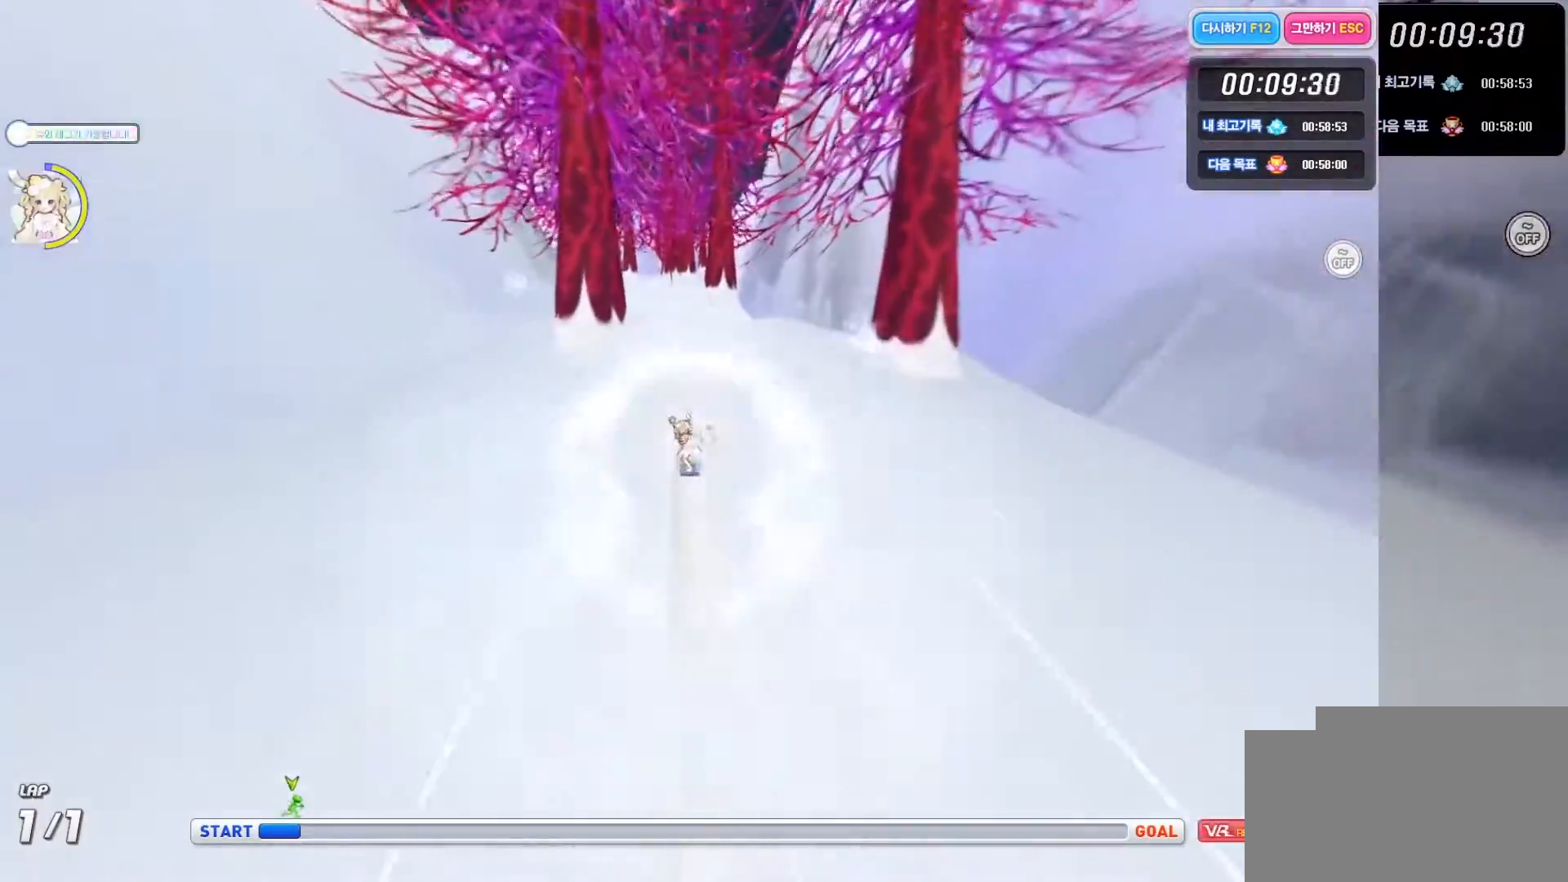
Gameplay with keyboard; each line is a JSON object with the keys held at the frame after it. "events" lists presses ("down") and releases ("up") of "a", "c", "down", "left", "right", "up", "v", "x" and "z" between this image and that frame as [ms after this image, input, new state], when the widget could be followed in between. No other keys are recorded. Mouse input is not recorded.
{"keys": ["up", "x"], "events": [[217, "left", "down"], [267, "left", "up"]]}
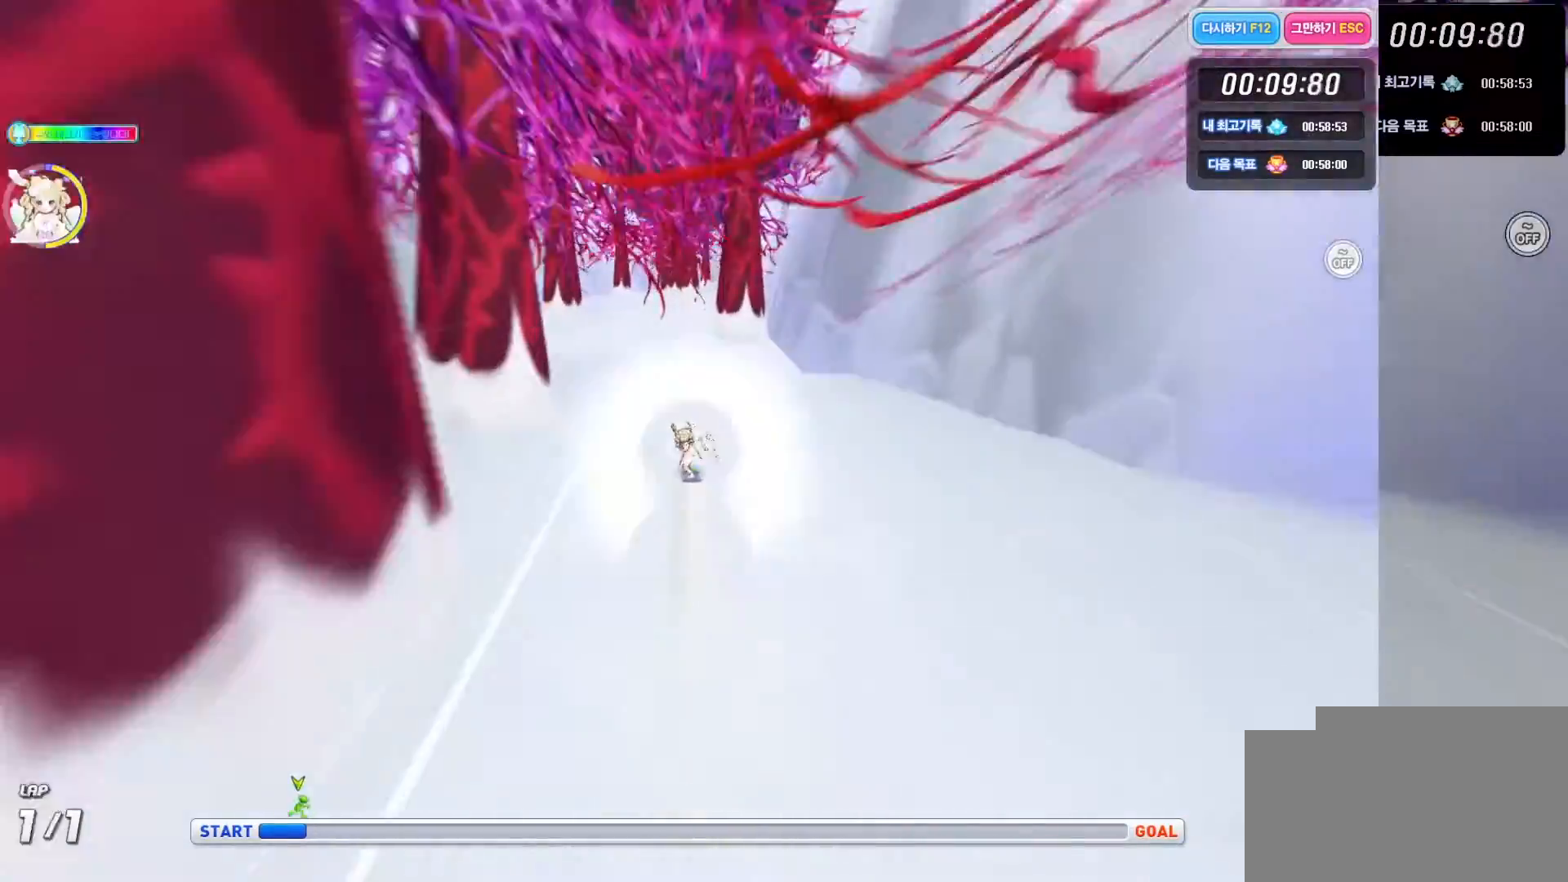
{"keys": ["up", "x"], "events": []}
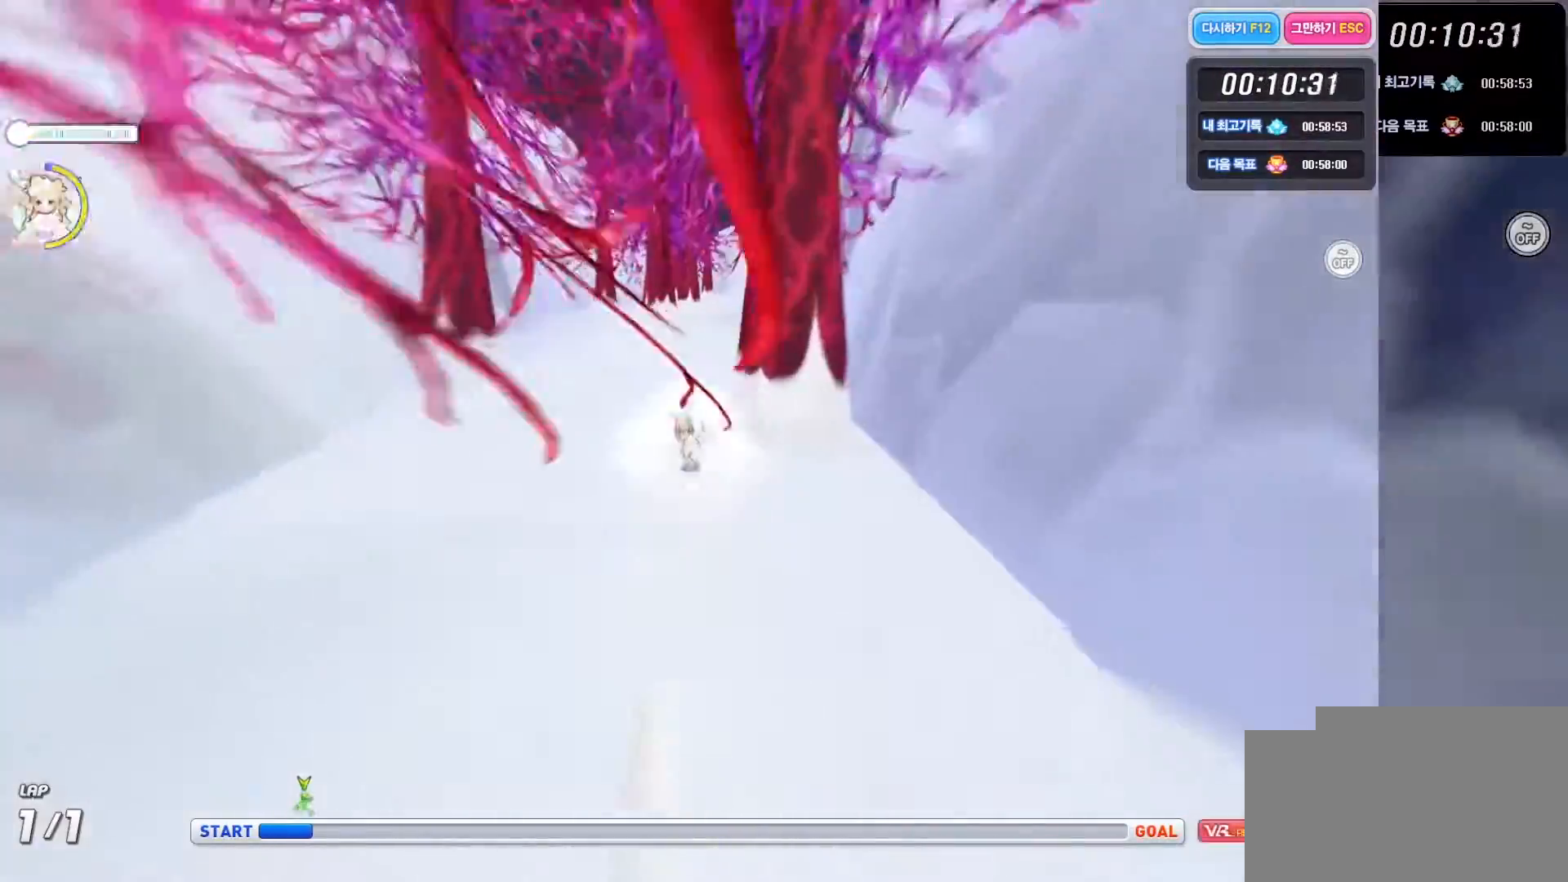
{"keys": ["right", "up", "x"]}
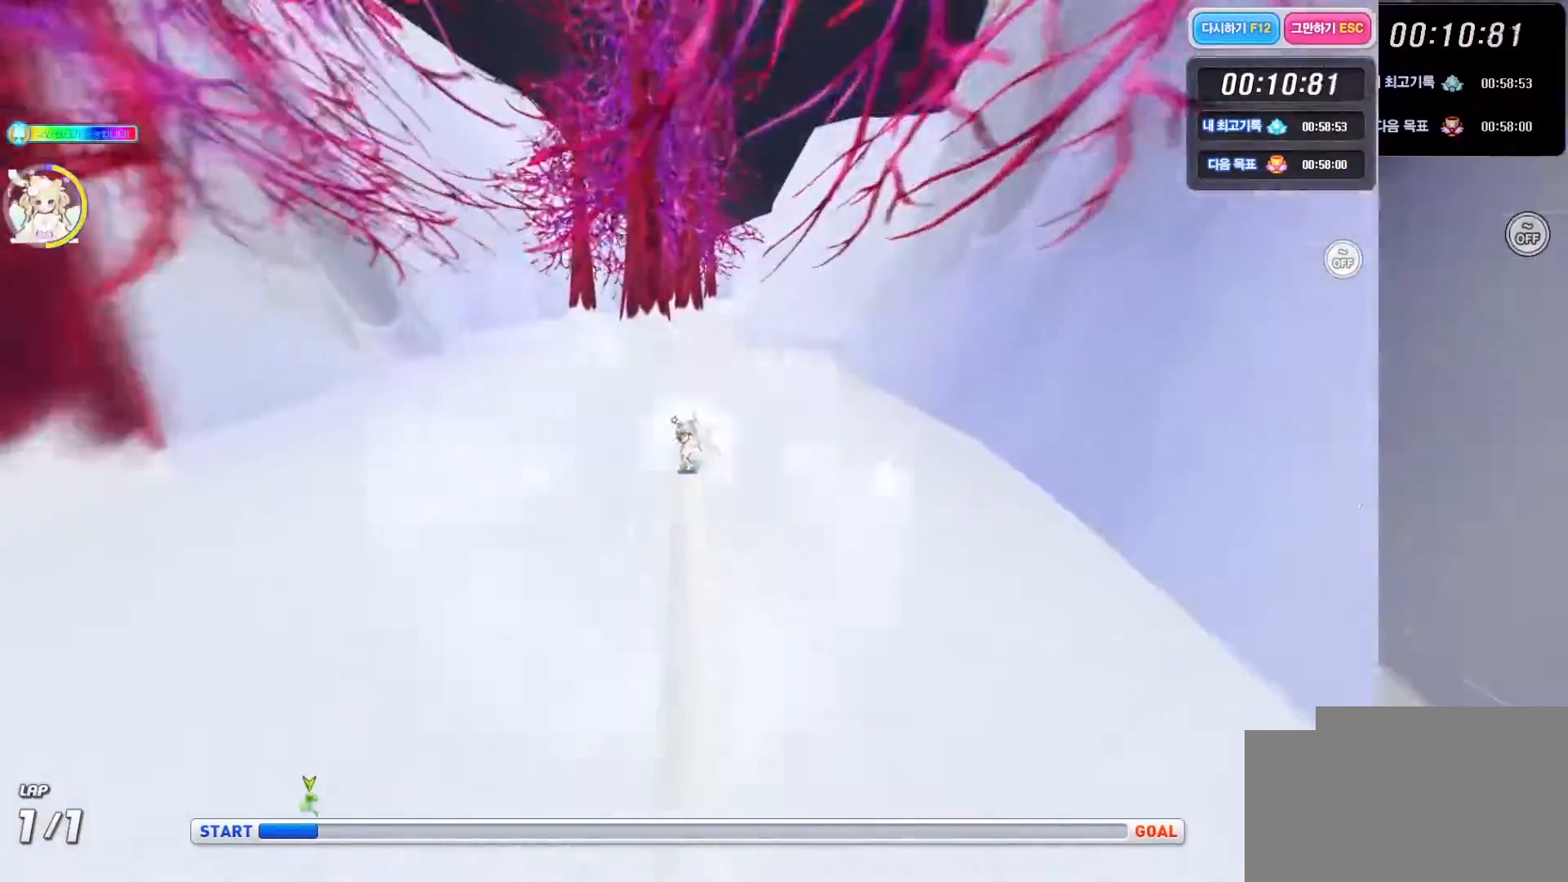
{"keys": ["up", "x"], "events": [[83, "right", "up"]]}
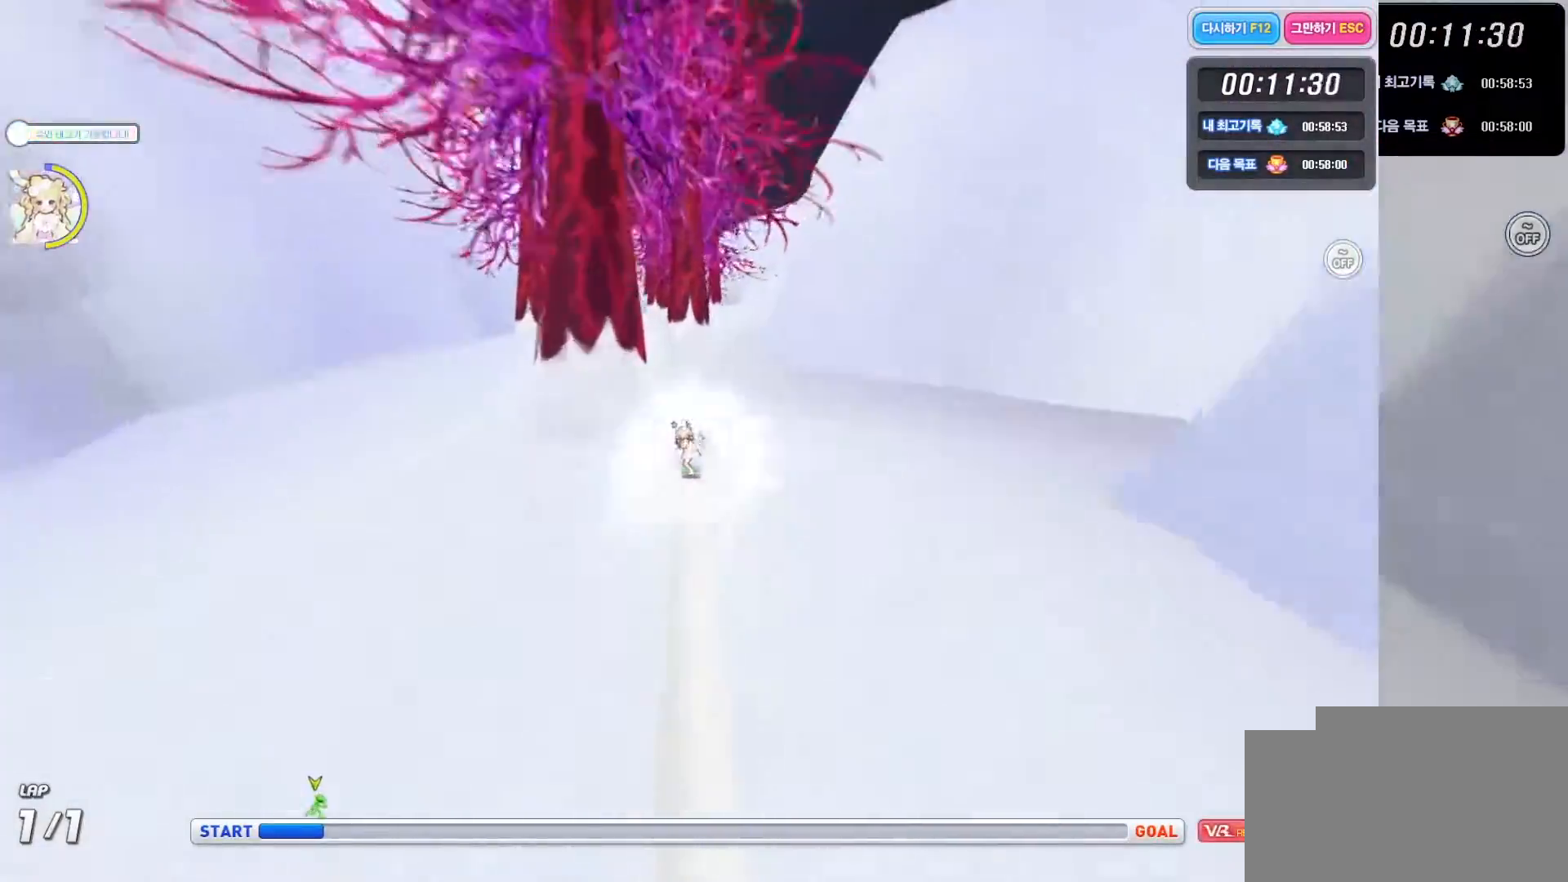
{"keys": ["up", "x"], "events": [[83, "left", "down"], [300, "left", "up"]]}
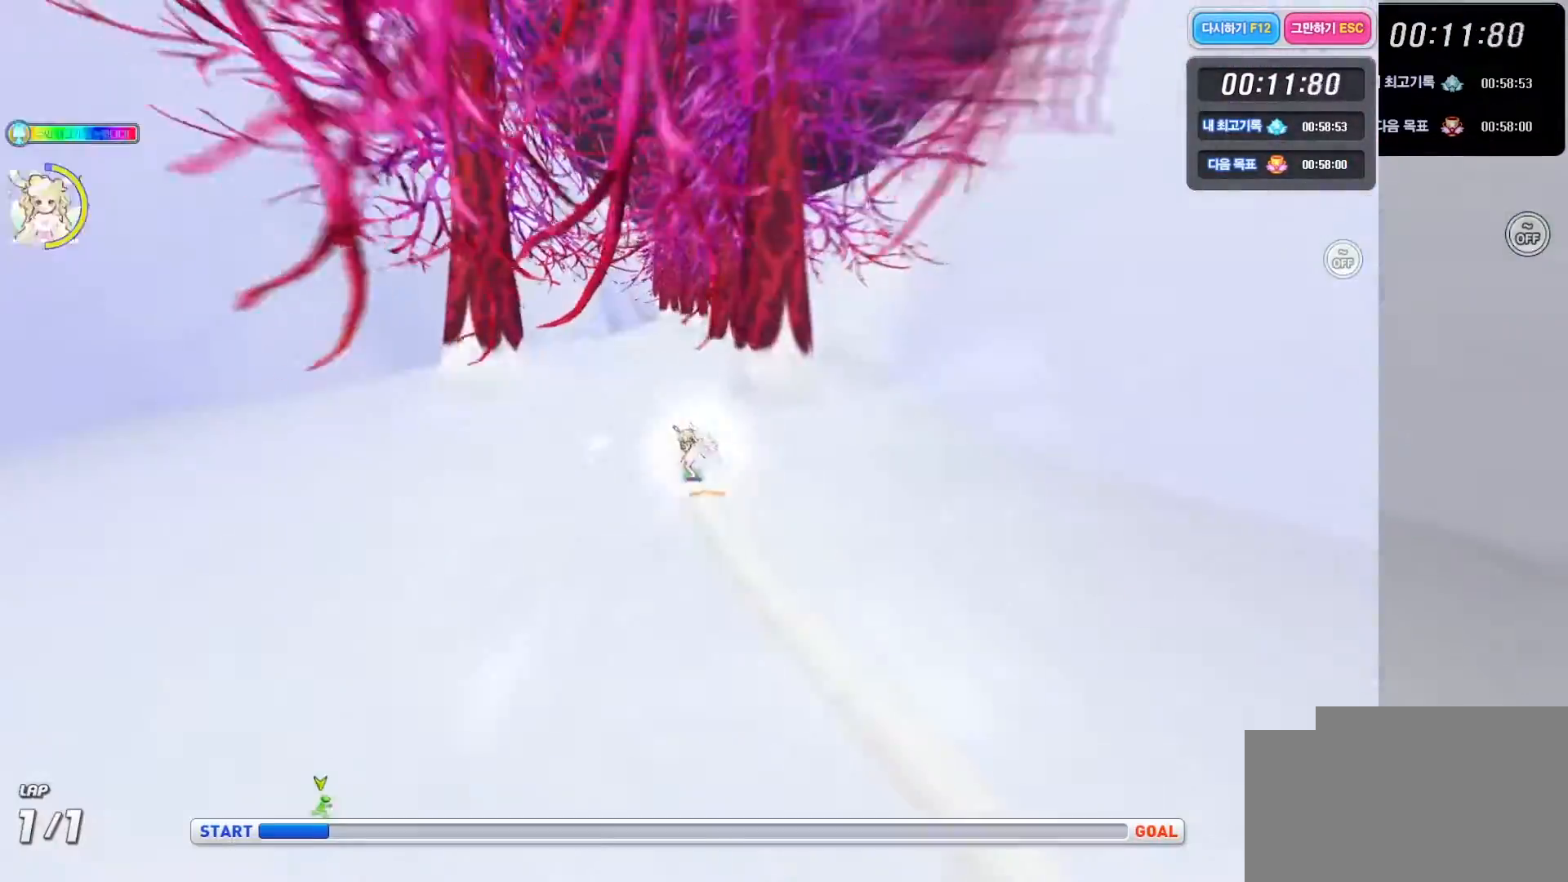
{"keys": ["up", "x"], "events": [[417, "left", "down"], [500, "left", "up"]]}
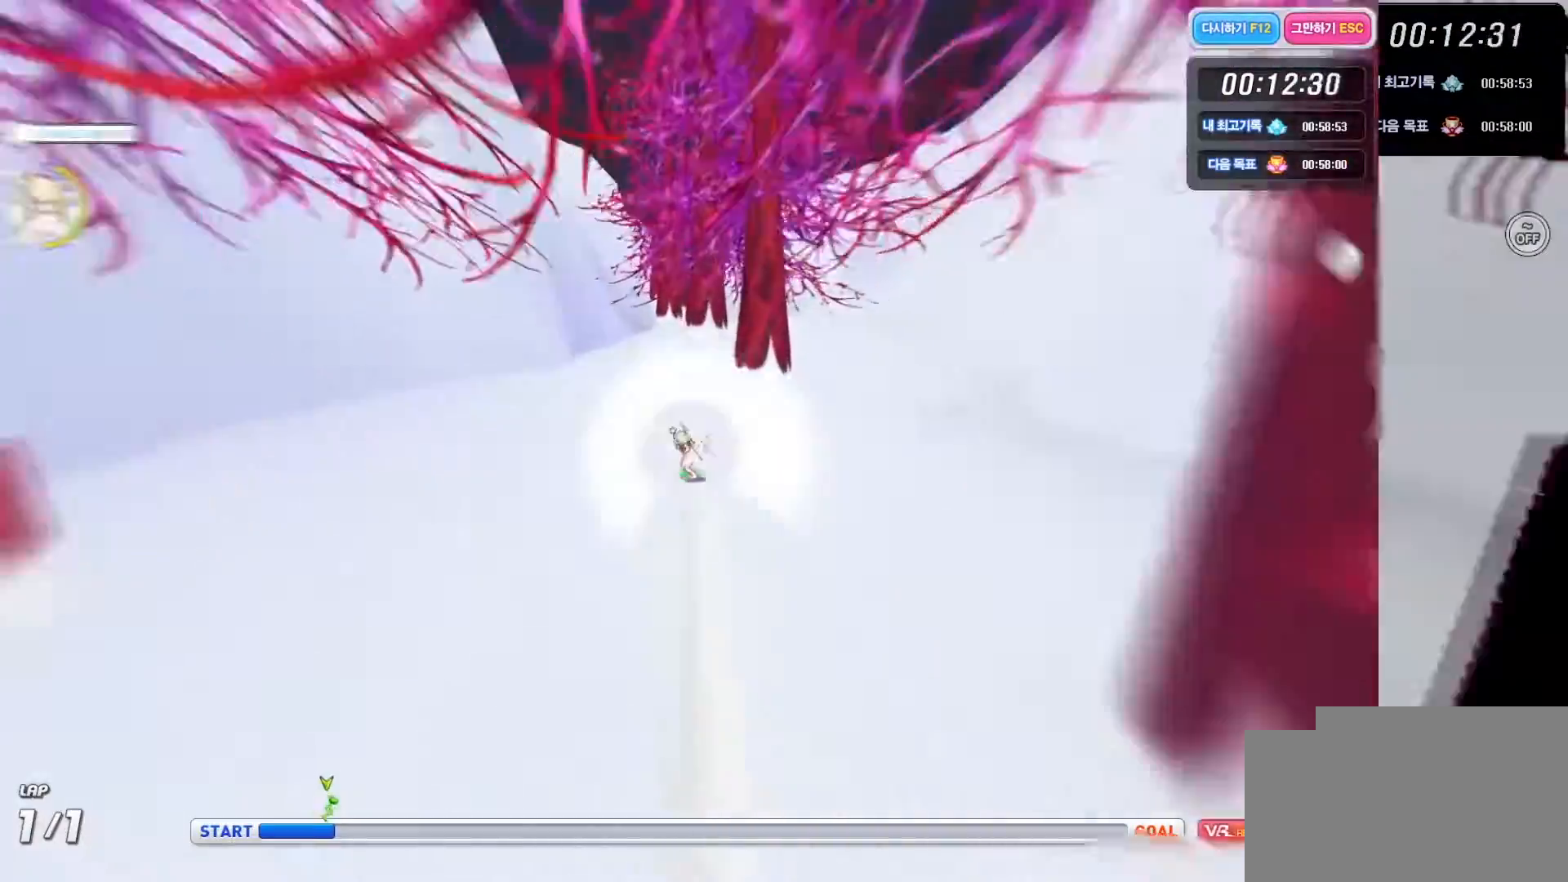
{"keys": ["left", "up", "x"], "events": [[100, "left", "down"], [150, "left", "up"], [267, "left", "down"], [317, "left", "up"], [450, "left", "down"]]}
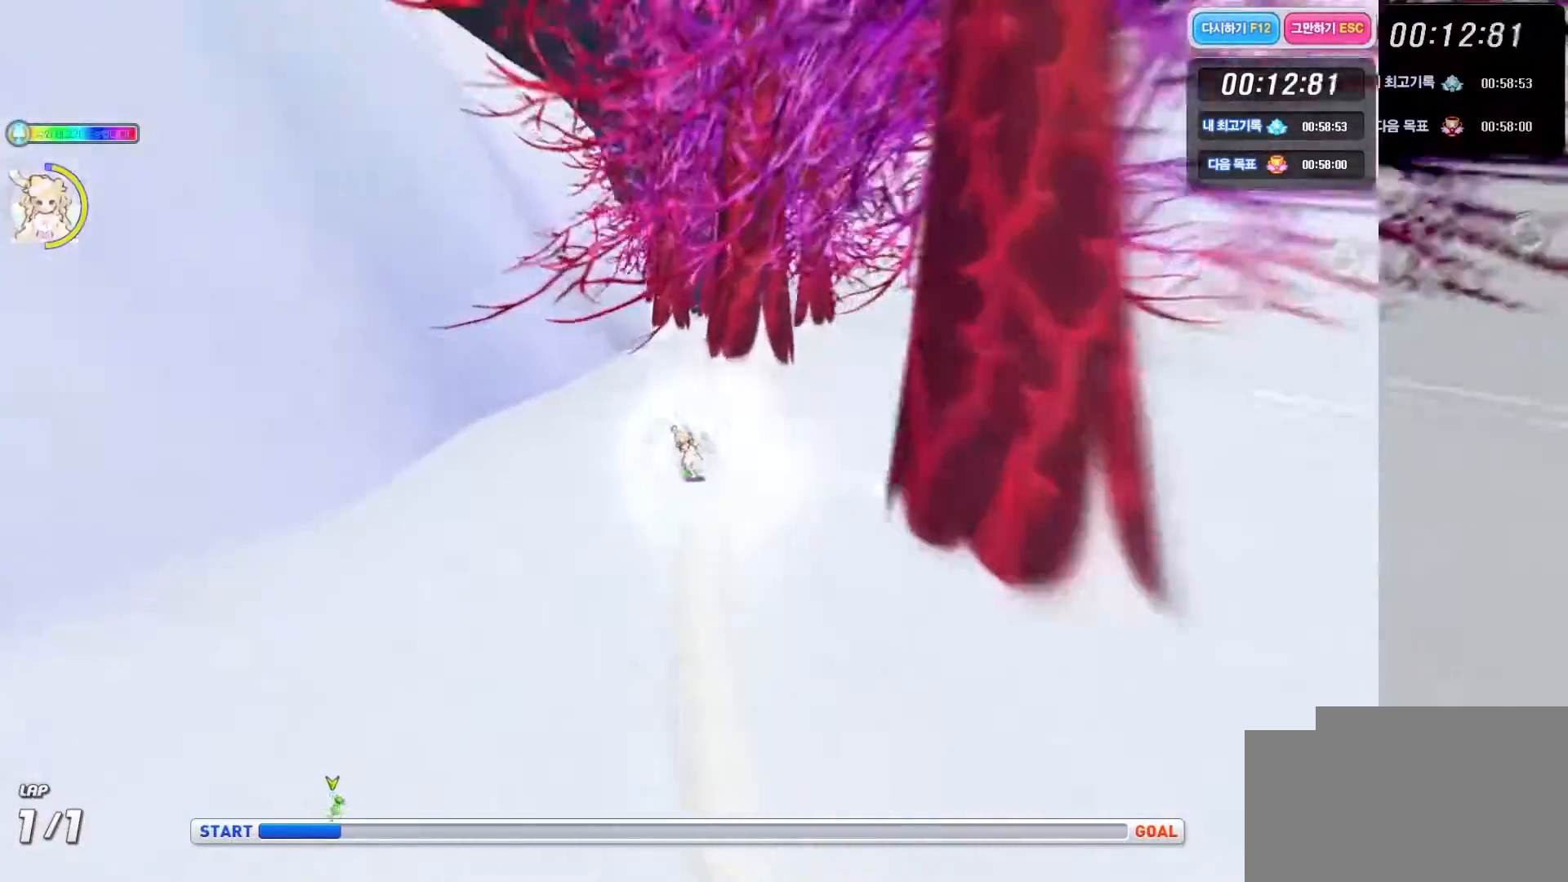
{"keys": ["up", "x"]}
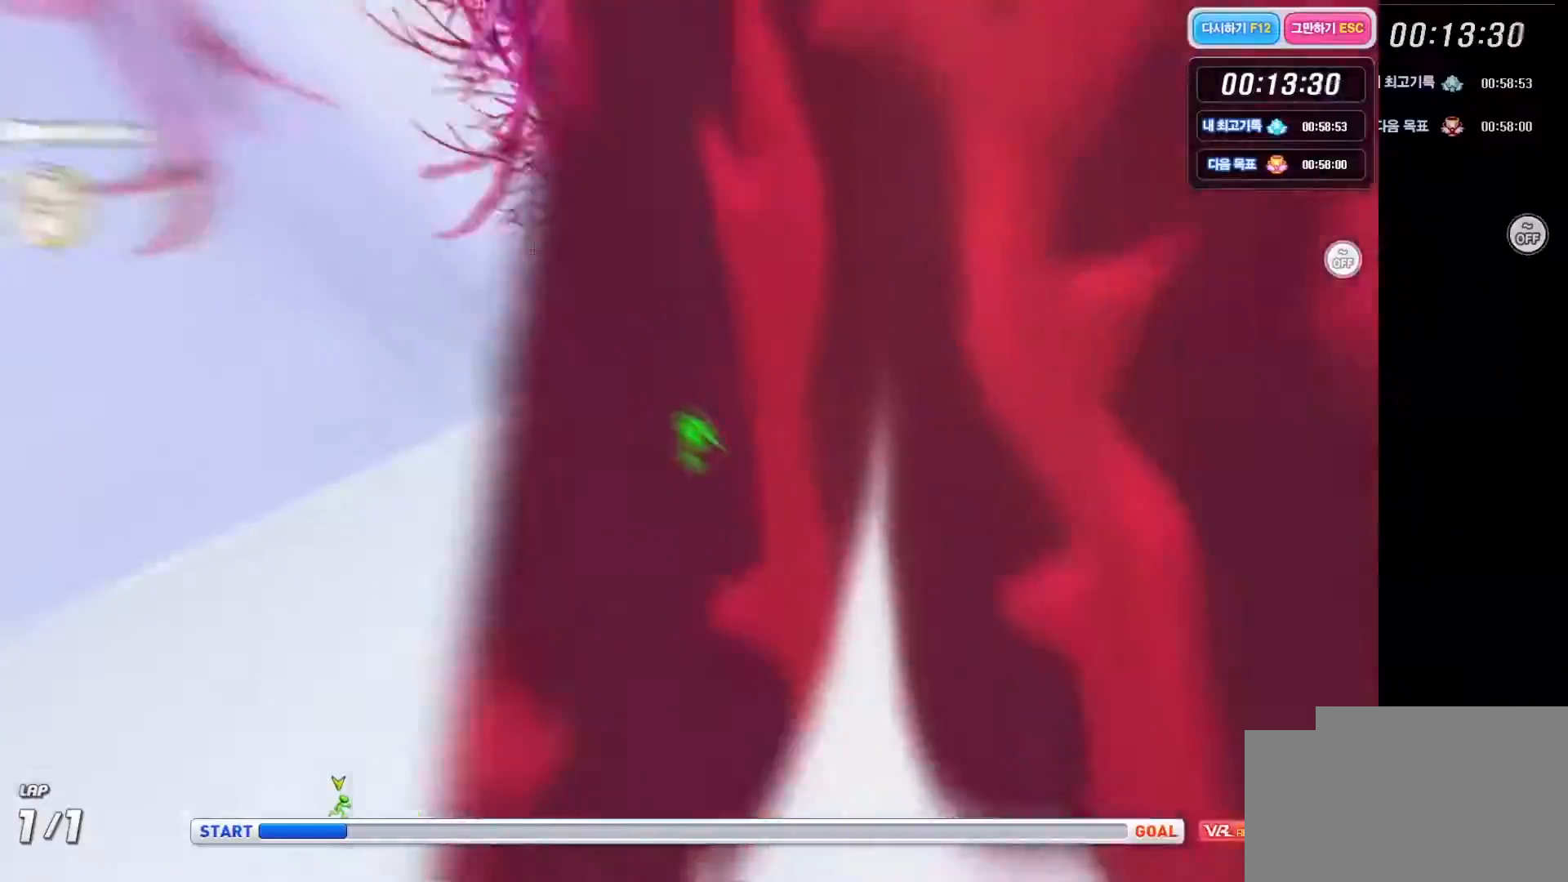
{"keys": ["up", "x"], "events": []}
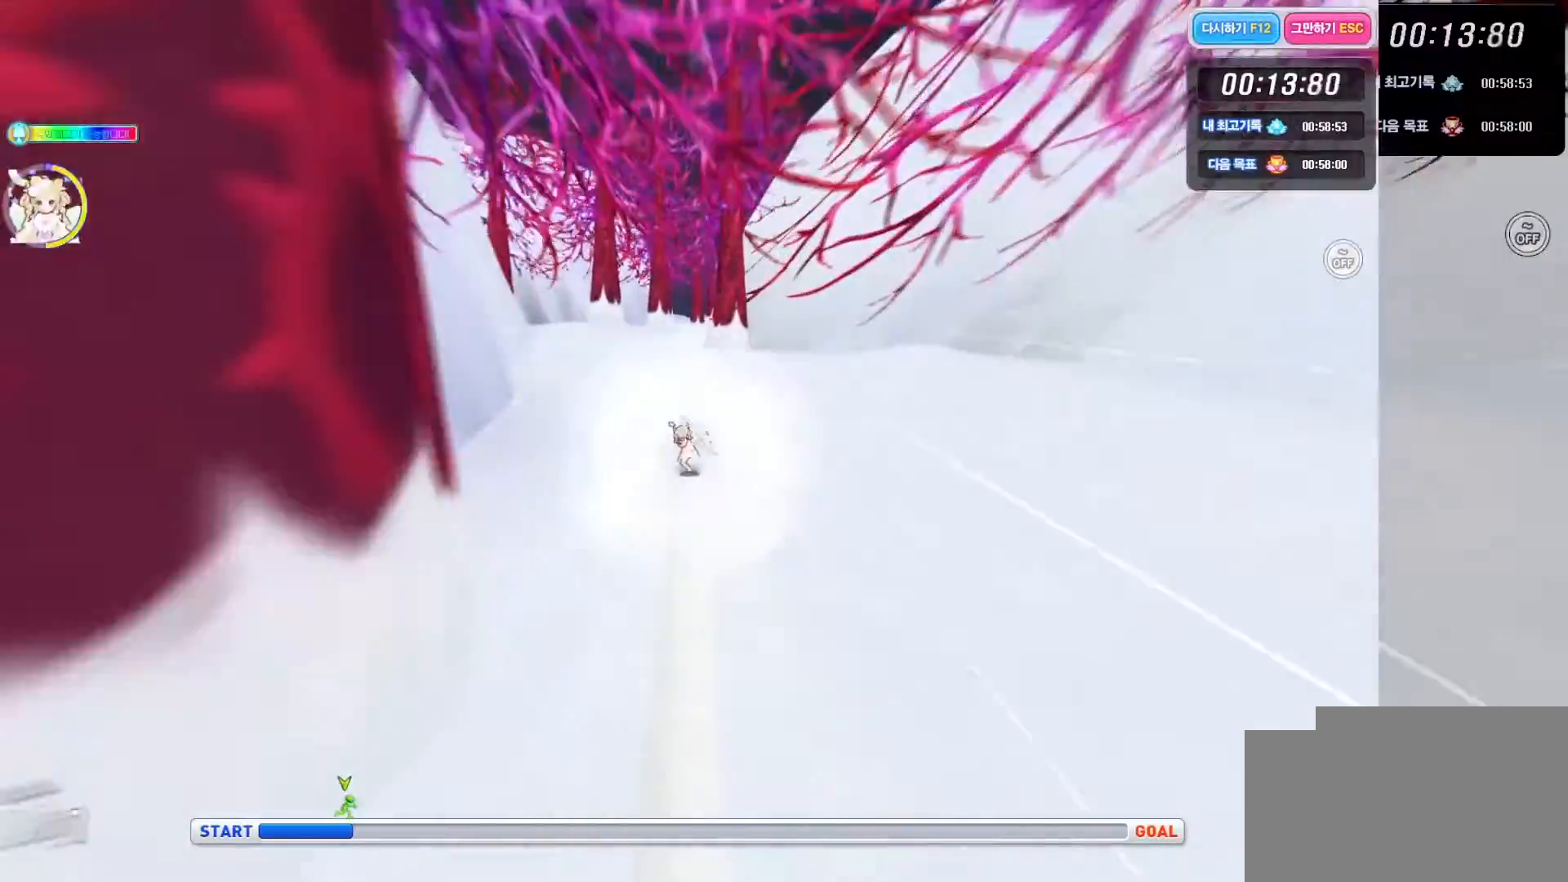
{"keys": ["up", "x"], "events": []}
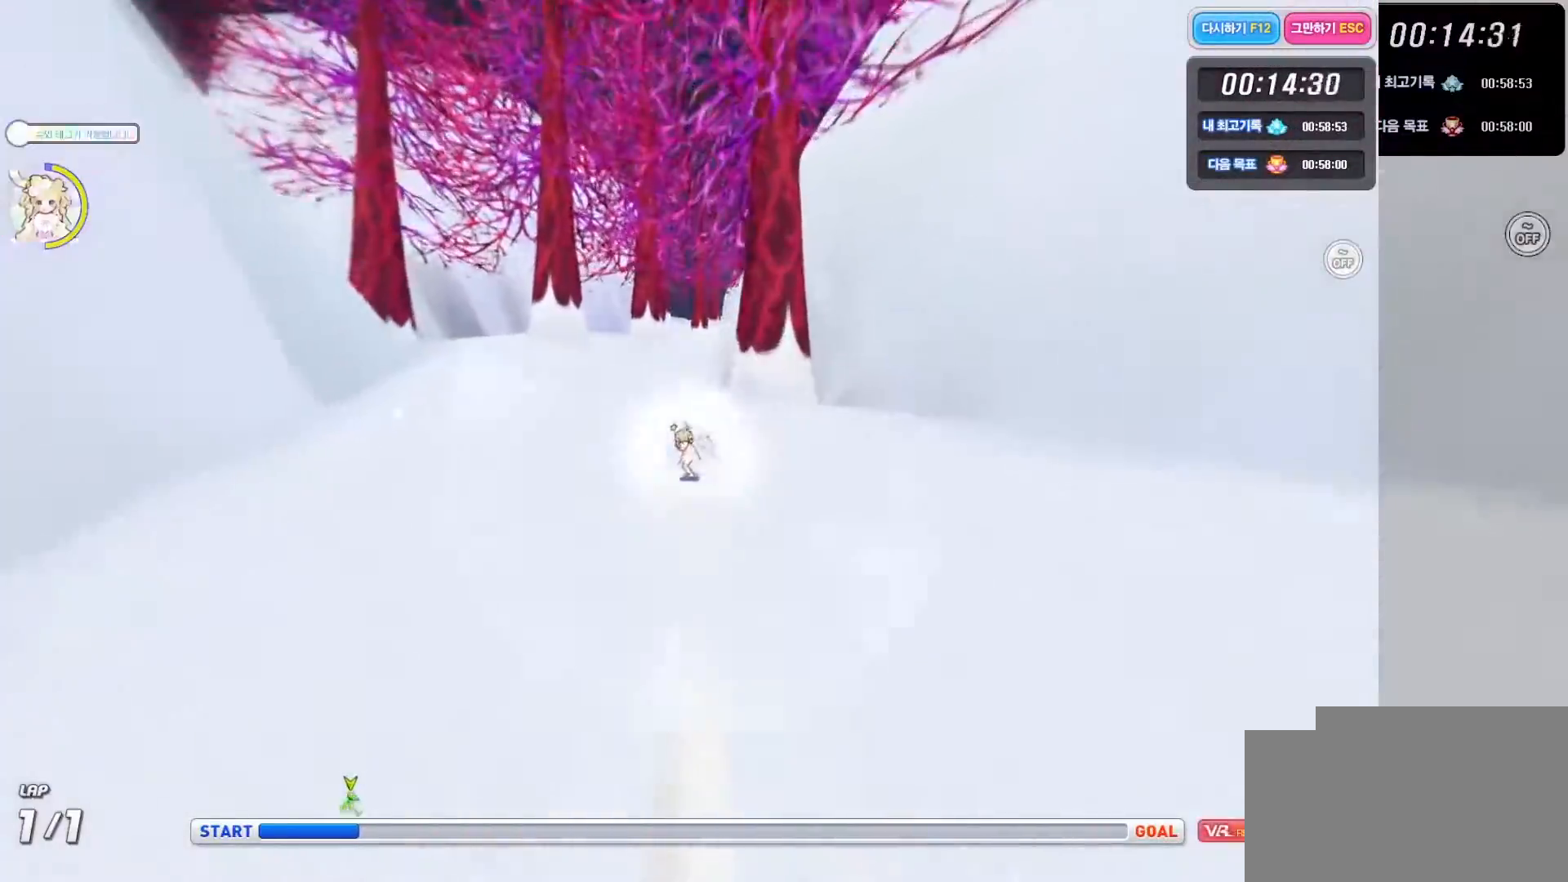
{"keys": ["up", "x"], "events": []}
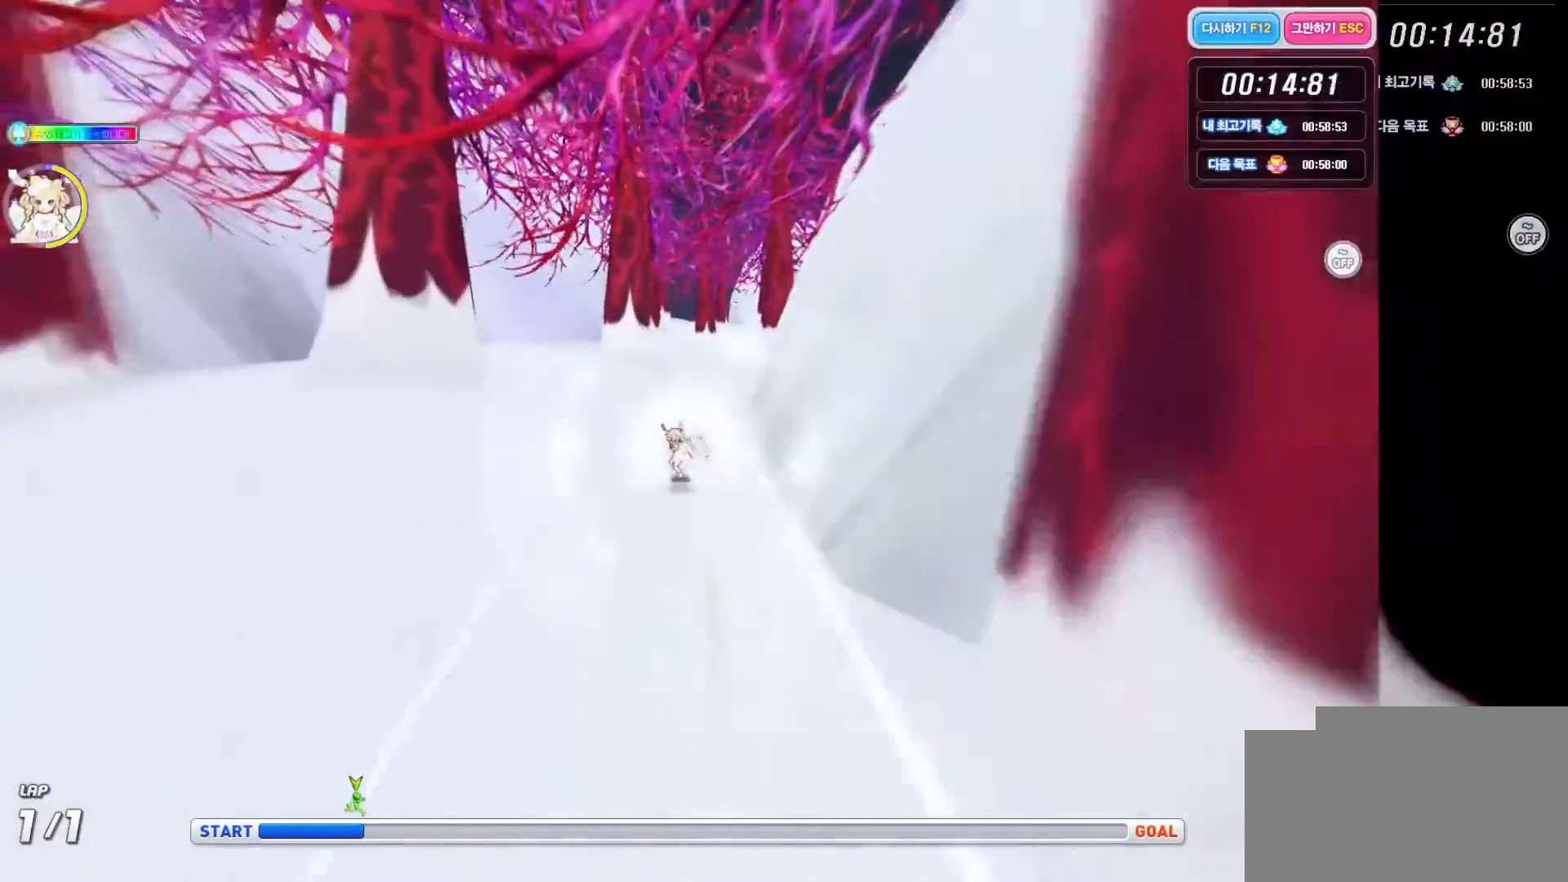
{"keys": ["up", "x"], "events": [[200, "right", "down"], [317, "right", "up"], [367, "right", "down"], [450, "right", "up"]]}
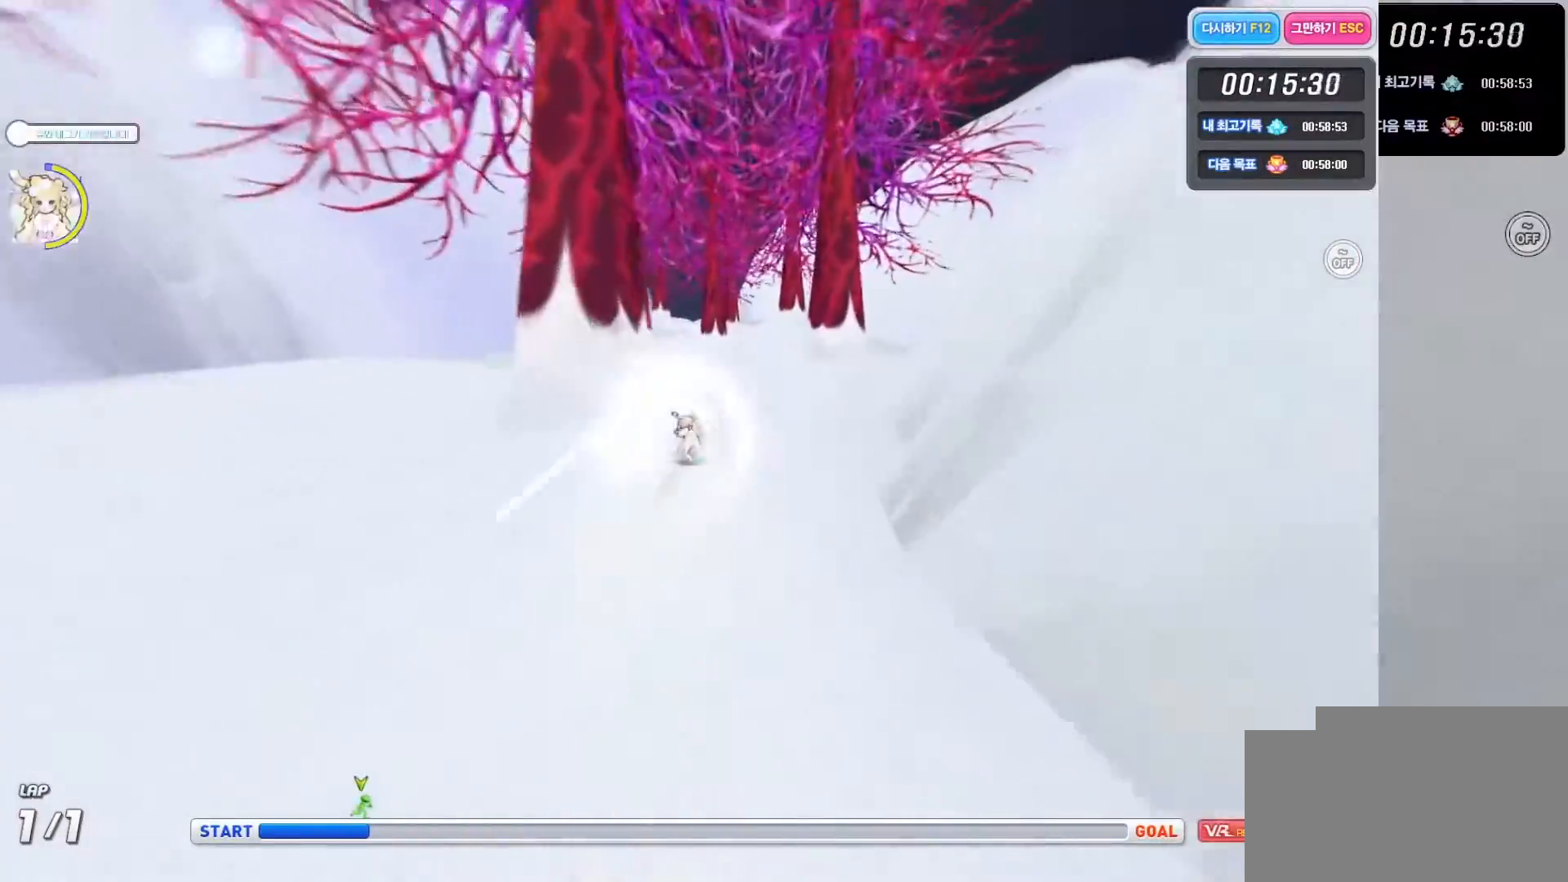
{"keys": ["up", "x"], "events": []}
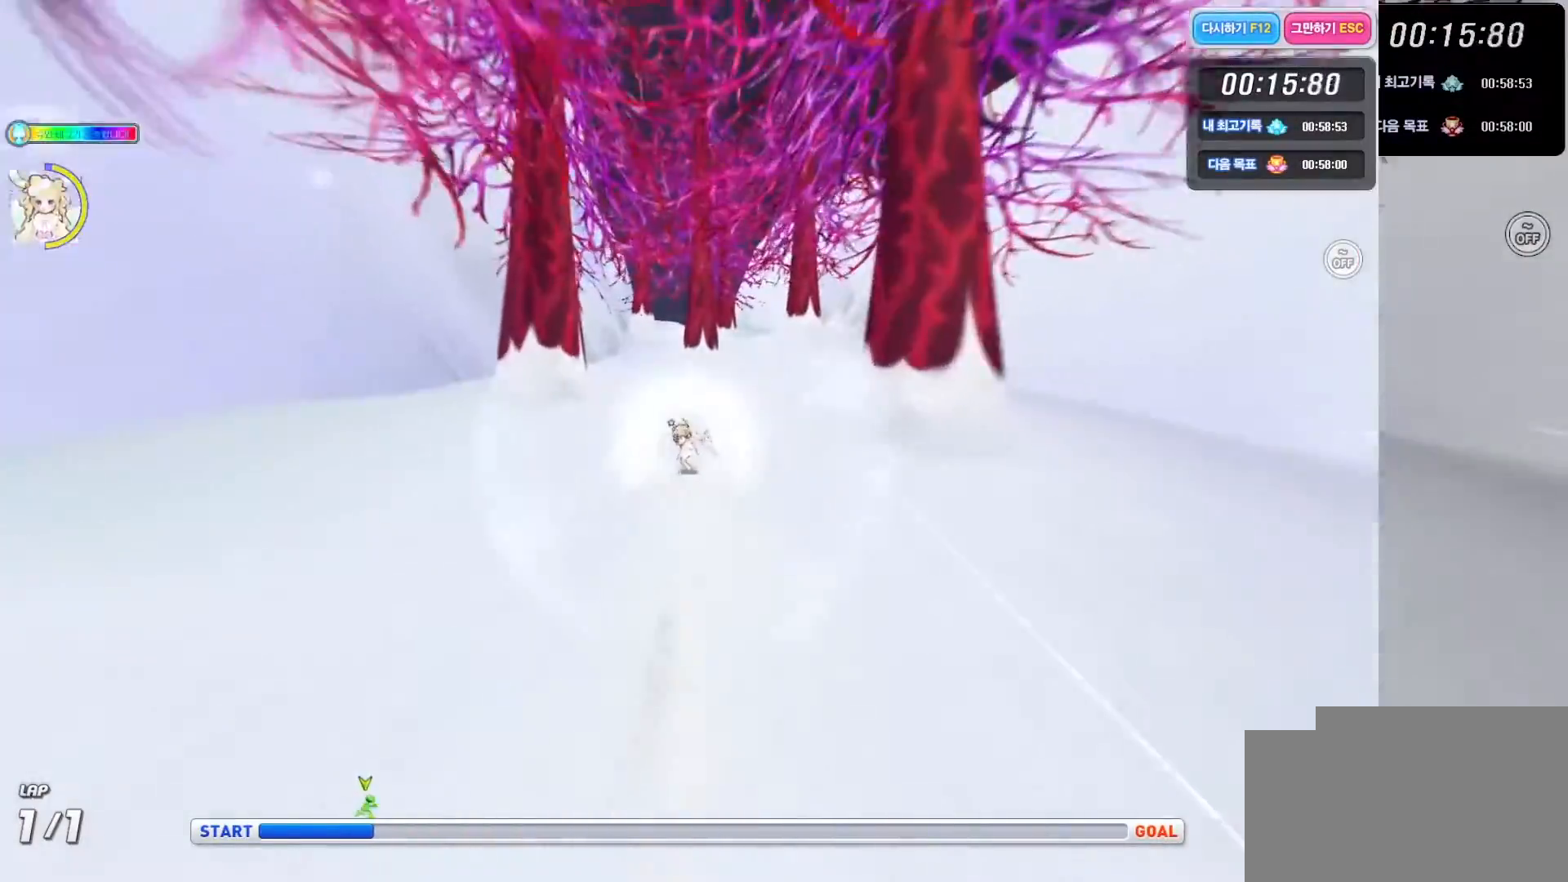
{"keys": ["up", "x"], "events": [[367, "left", "down"], [433, "left", "up"]]}
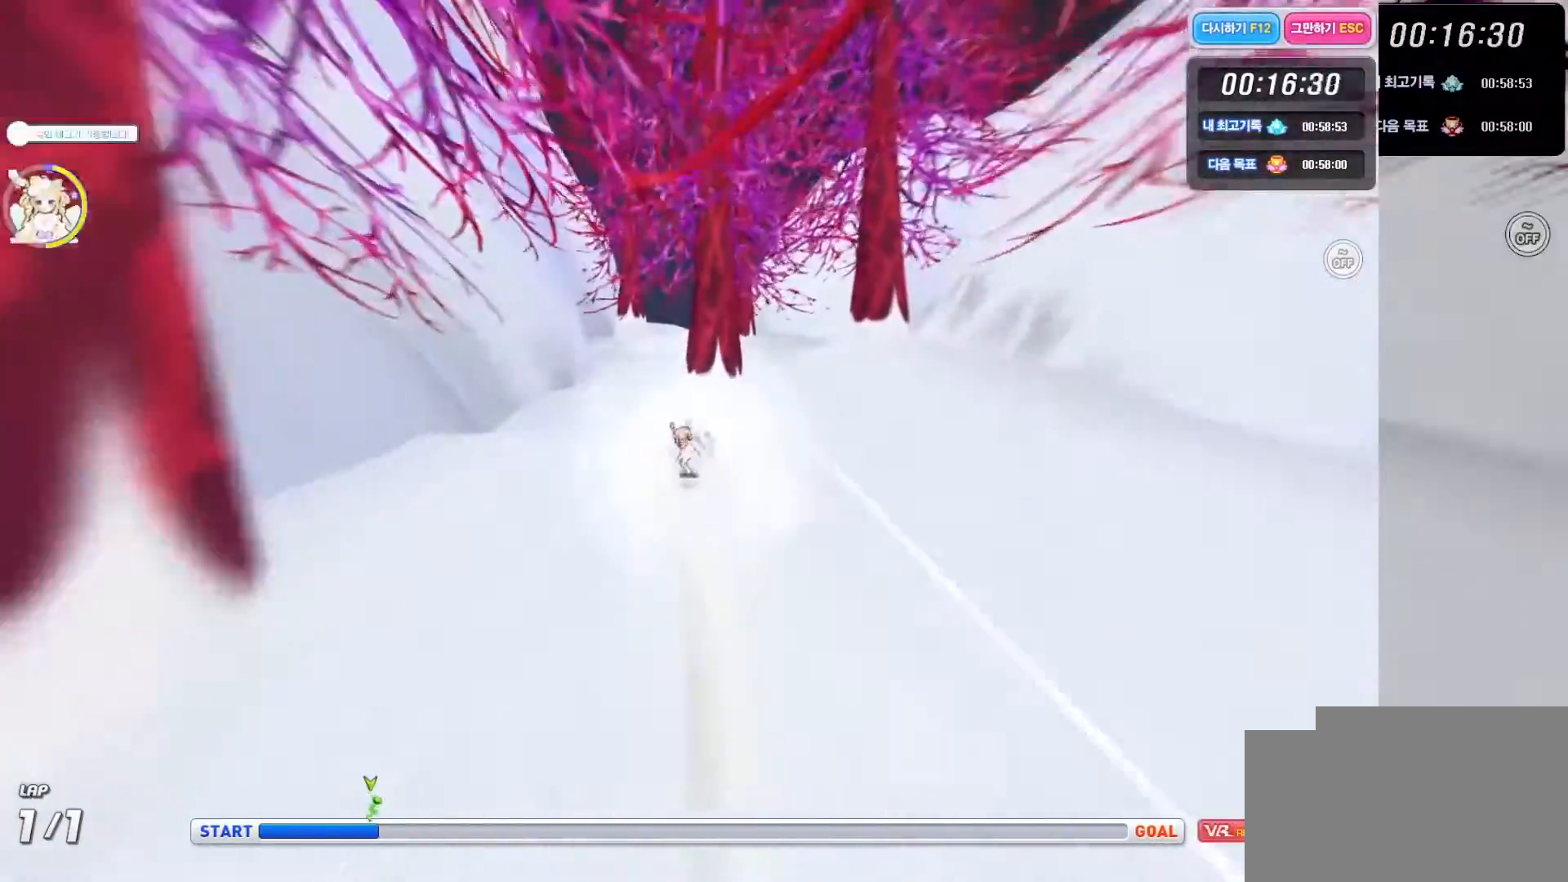
{"keys": ["up", "x"], "events": [[17, "left", "down"], [83, "left", "up"], [183, "left", "down"], [217, "left", "up"], [300, "left", "down"], [400, "left", "up"]]}
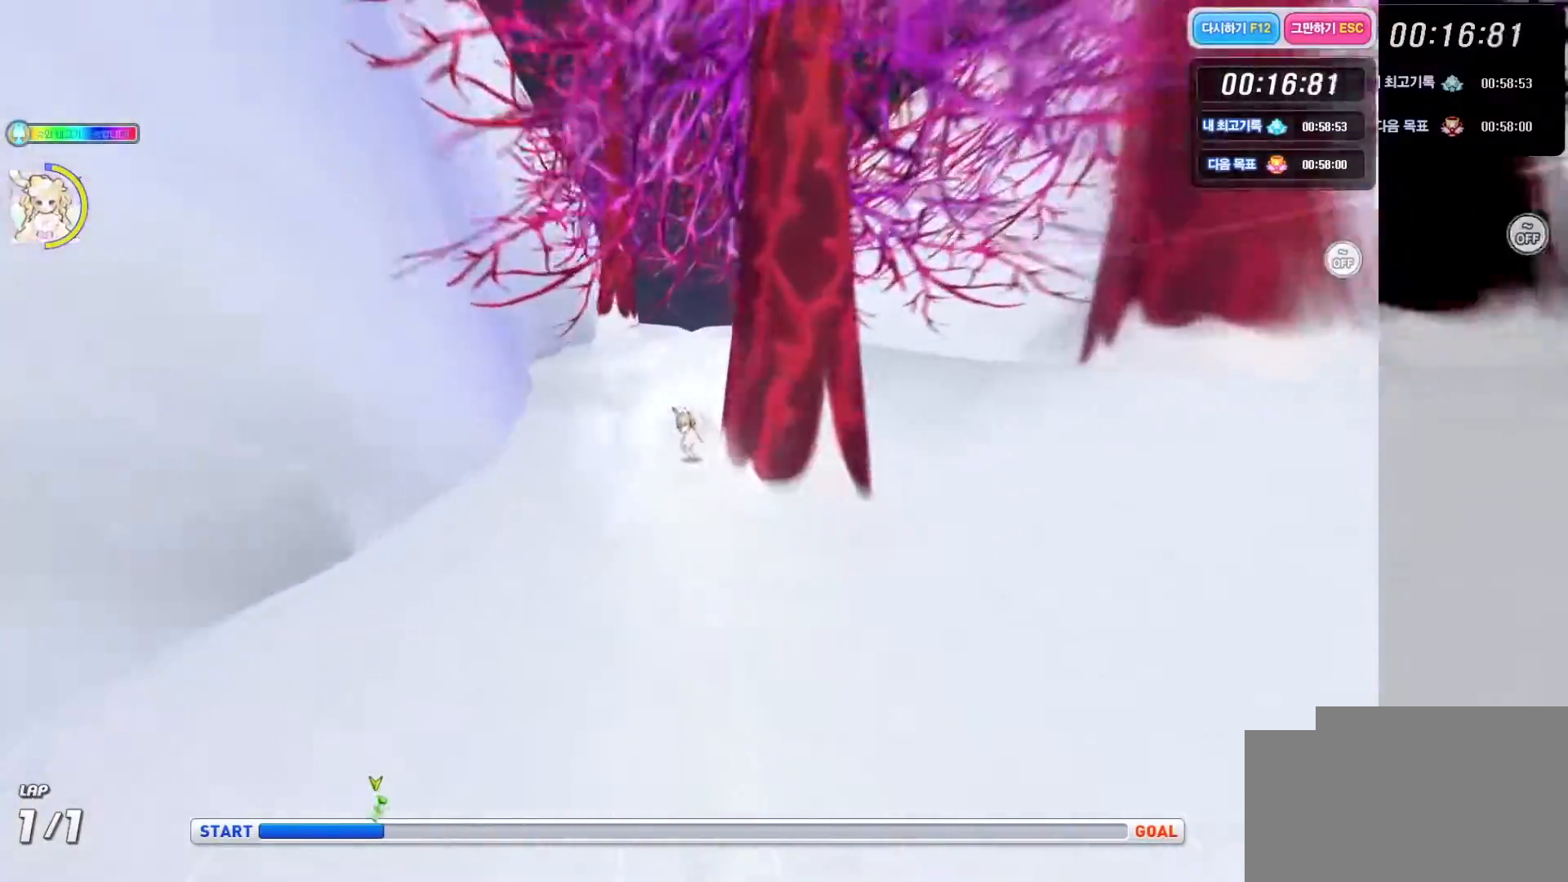
{"keys": ["up", "x"], "events": []}
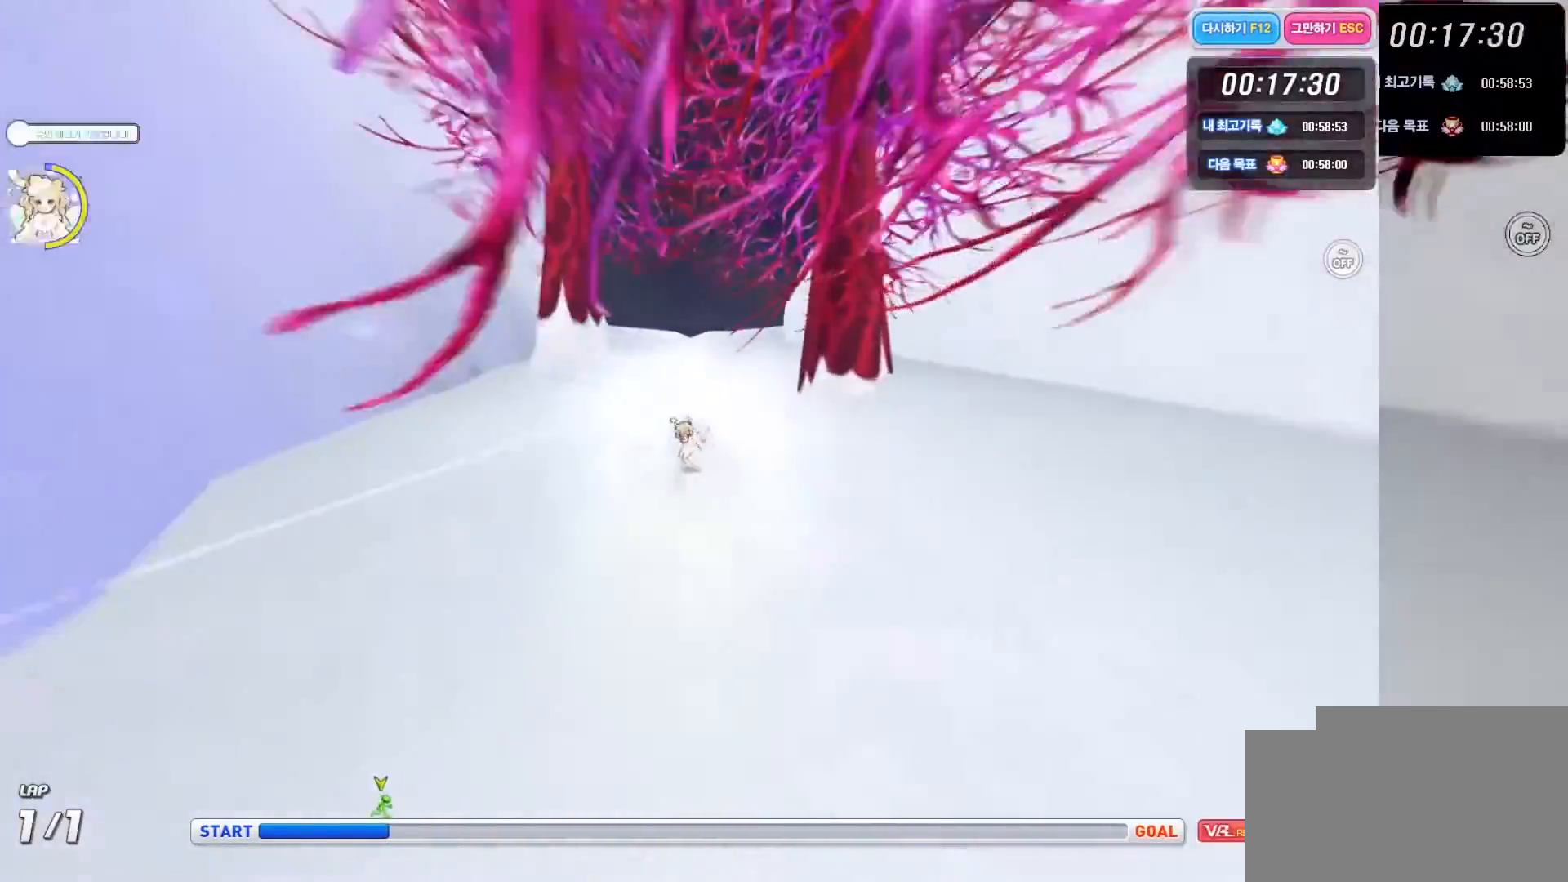
{"keys": ["up", "x"], "events": []}
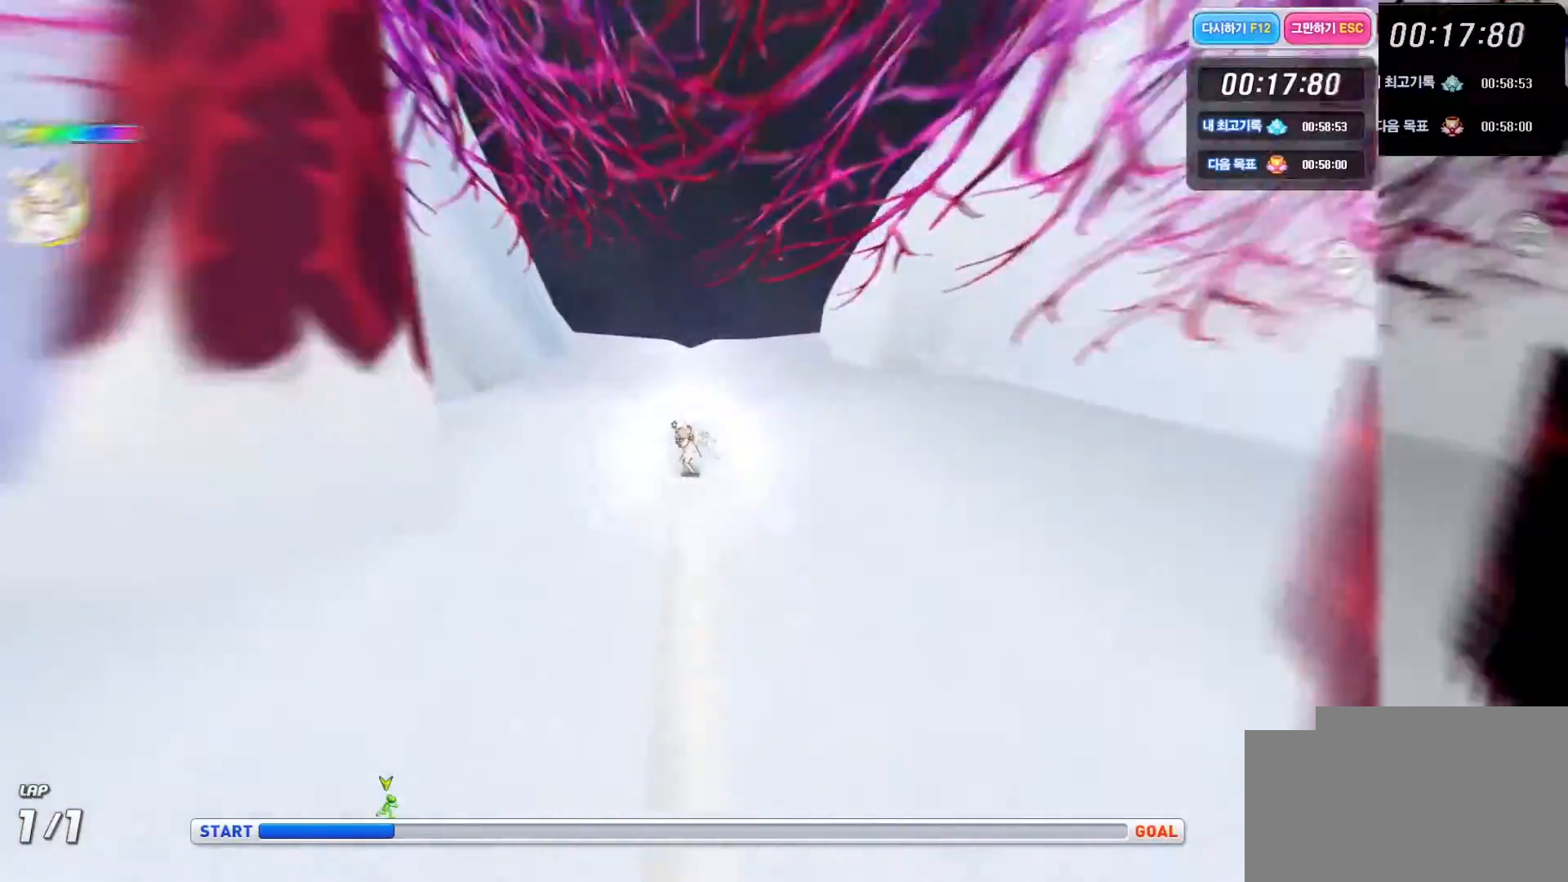
{"keys": ["up", "x"], "events": []}
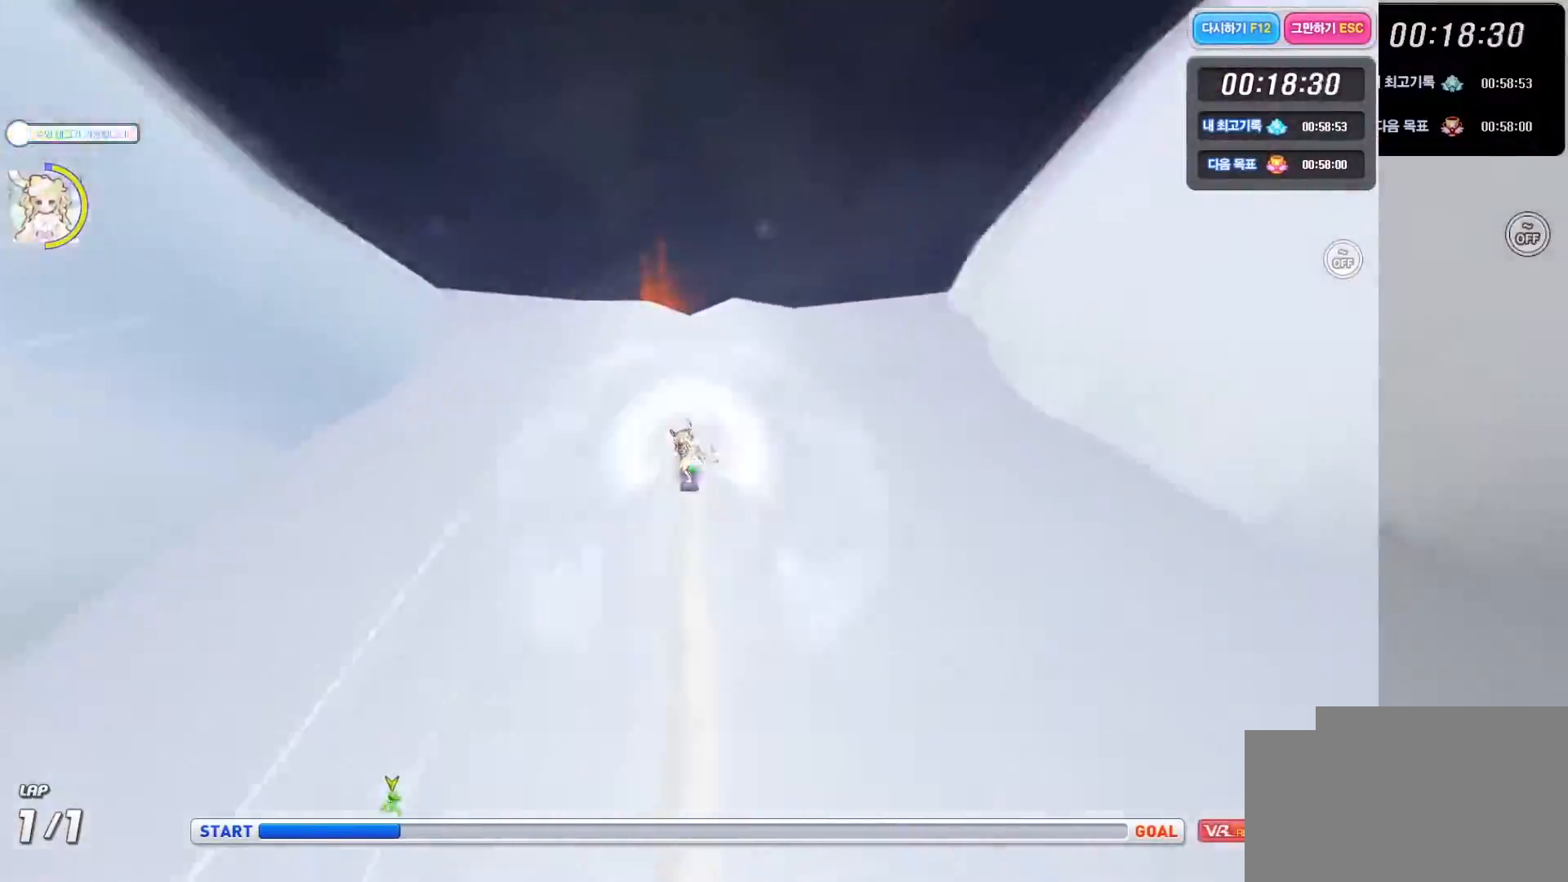
{"keys": ["up", "x"], "events": []}
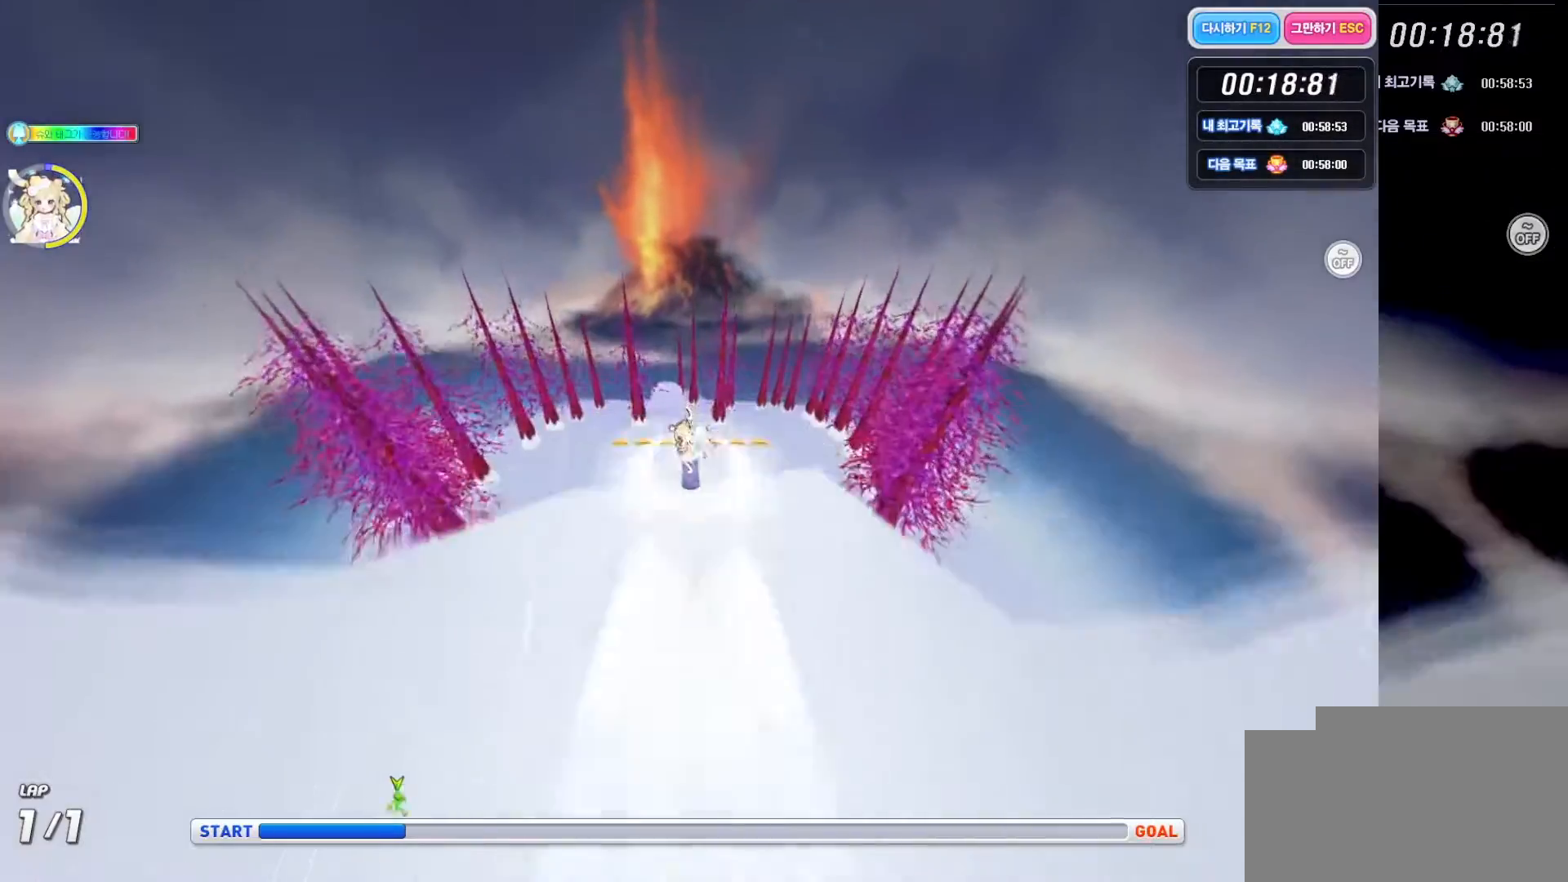
{"keys": ["up", "x"], "events": []}
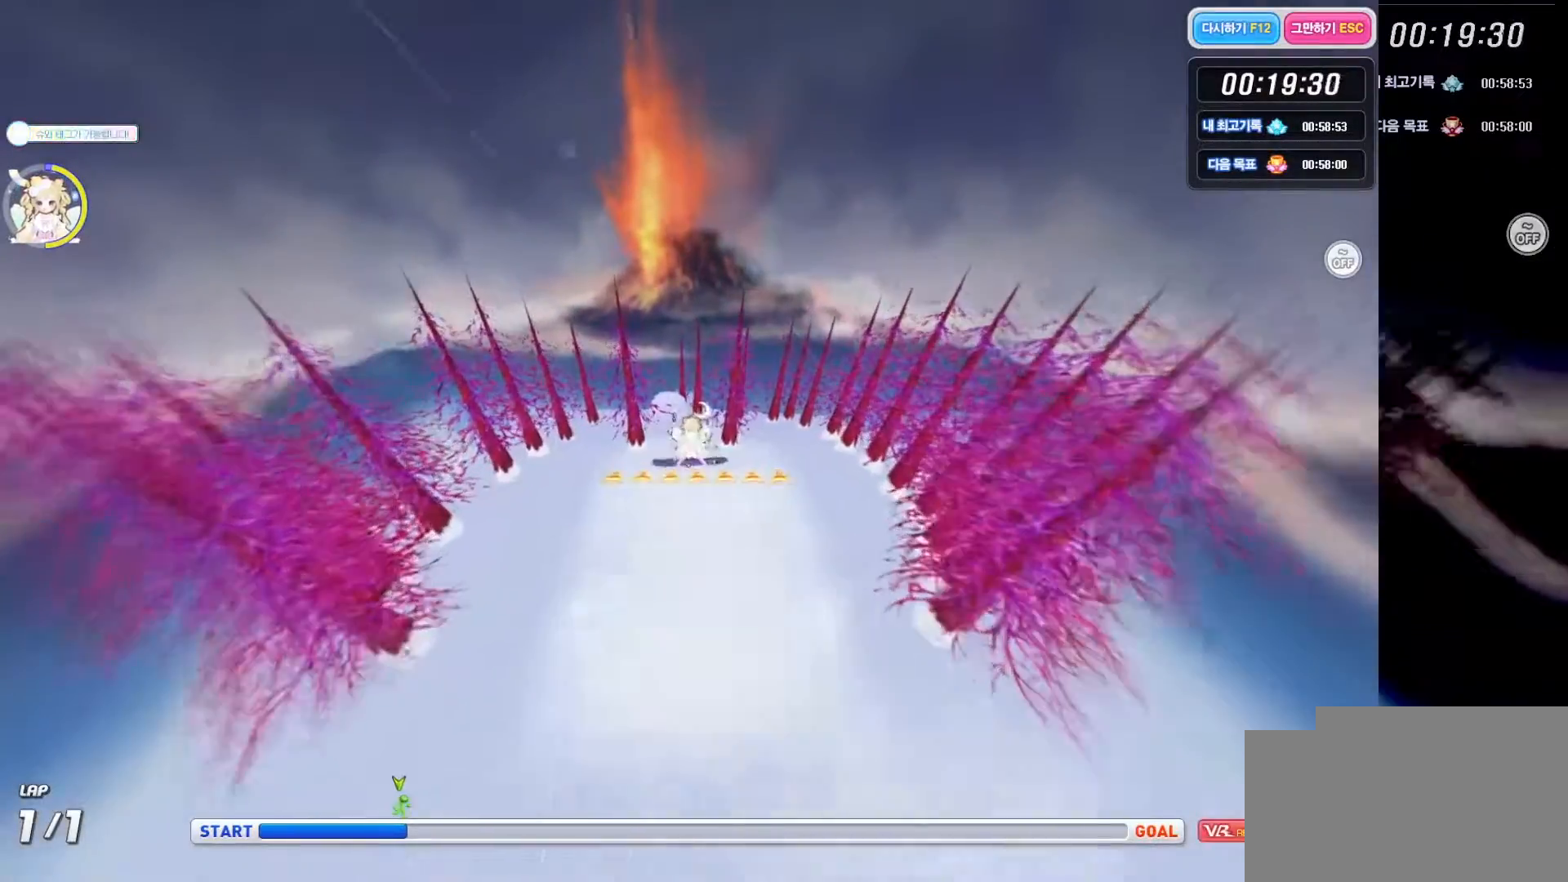
{"keys": ["up", "x"], "events": [[283, "right", "down"], [350, "right", "up"]]}
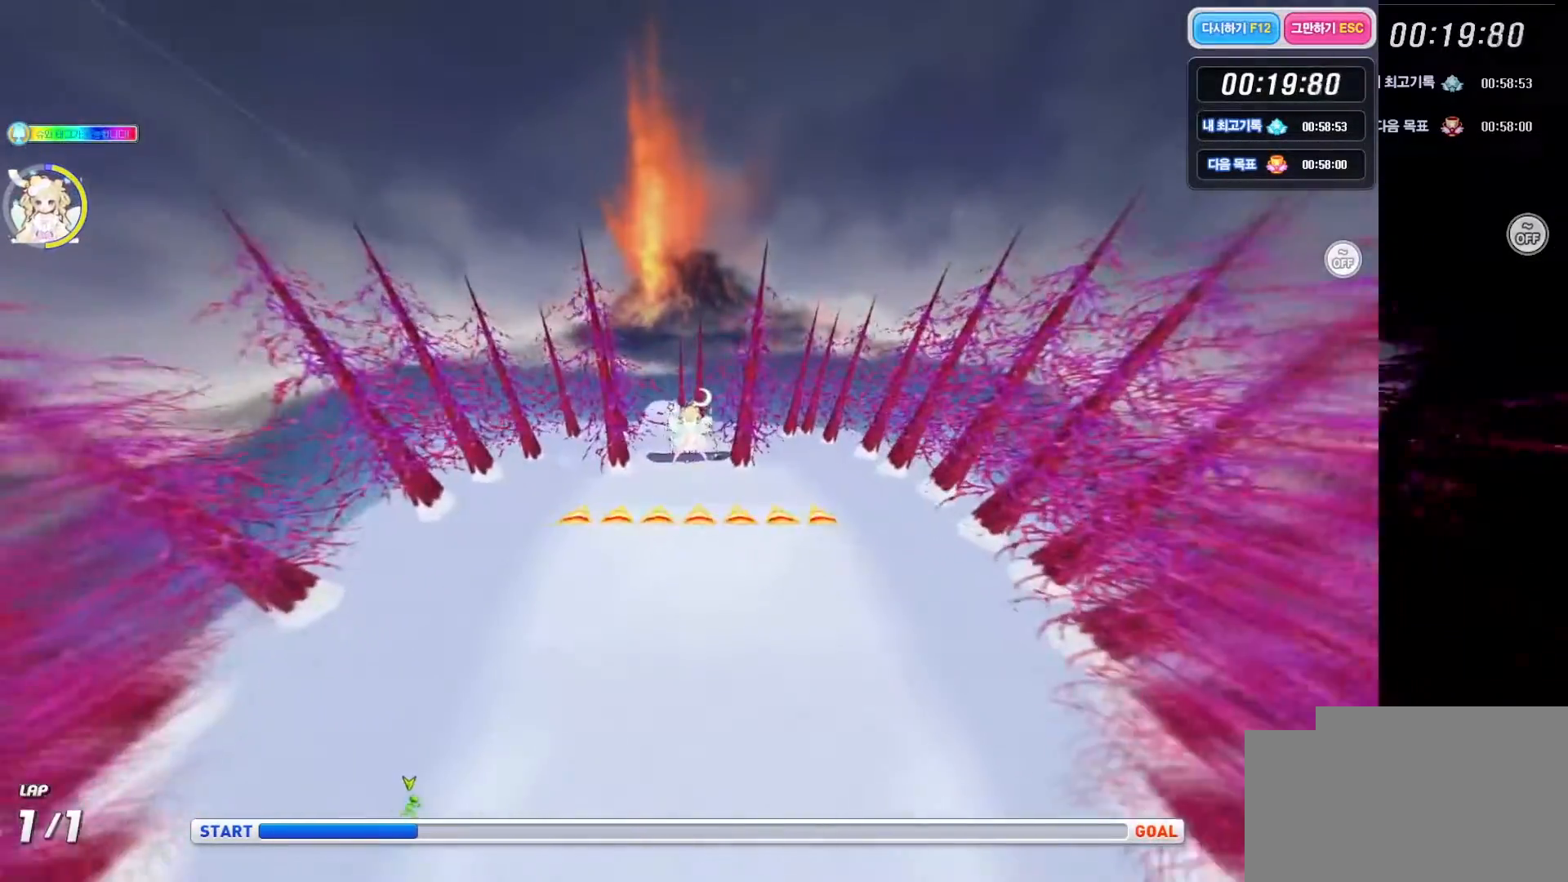
{"keys": ["c", "up"], "events": [[183, "x", "up"], [250, "c", "down"], [283, "c", "up"], [433, "c", "down"], [467, "c", "up"], [500, "c", "down"]]}
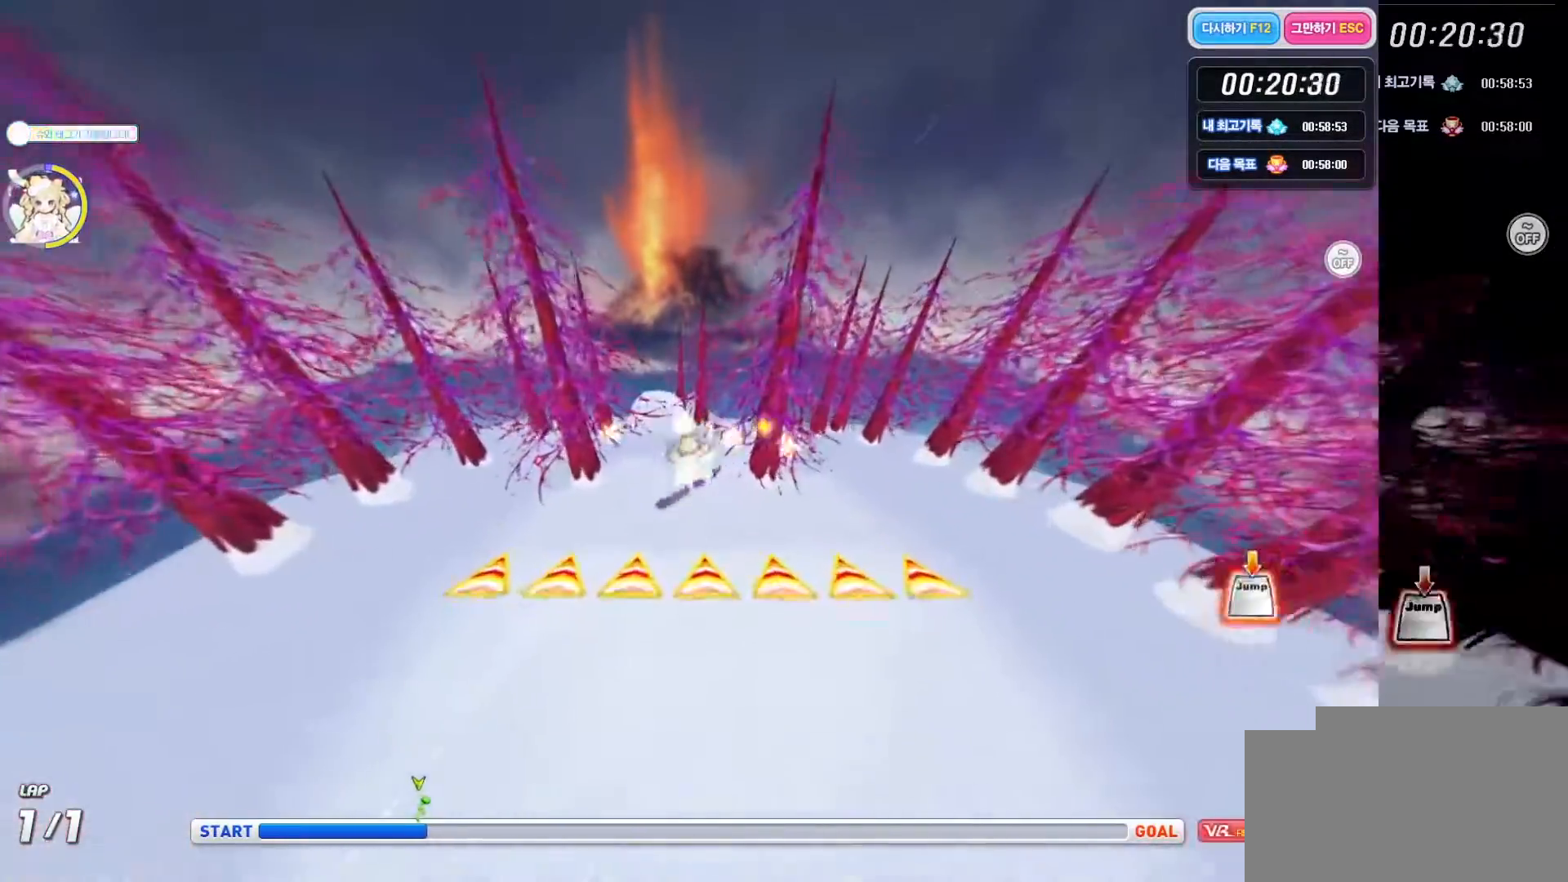
{"keys": ["c", "up"], "events": [[67, "c", "up"], [100, "c", "down"], [167, "c", "up"], [217, "c", "down"], [267, "c", "up"], [350, "c", "down"], [383, "c", "up"], [467, "c", "down"]]}
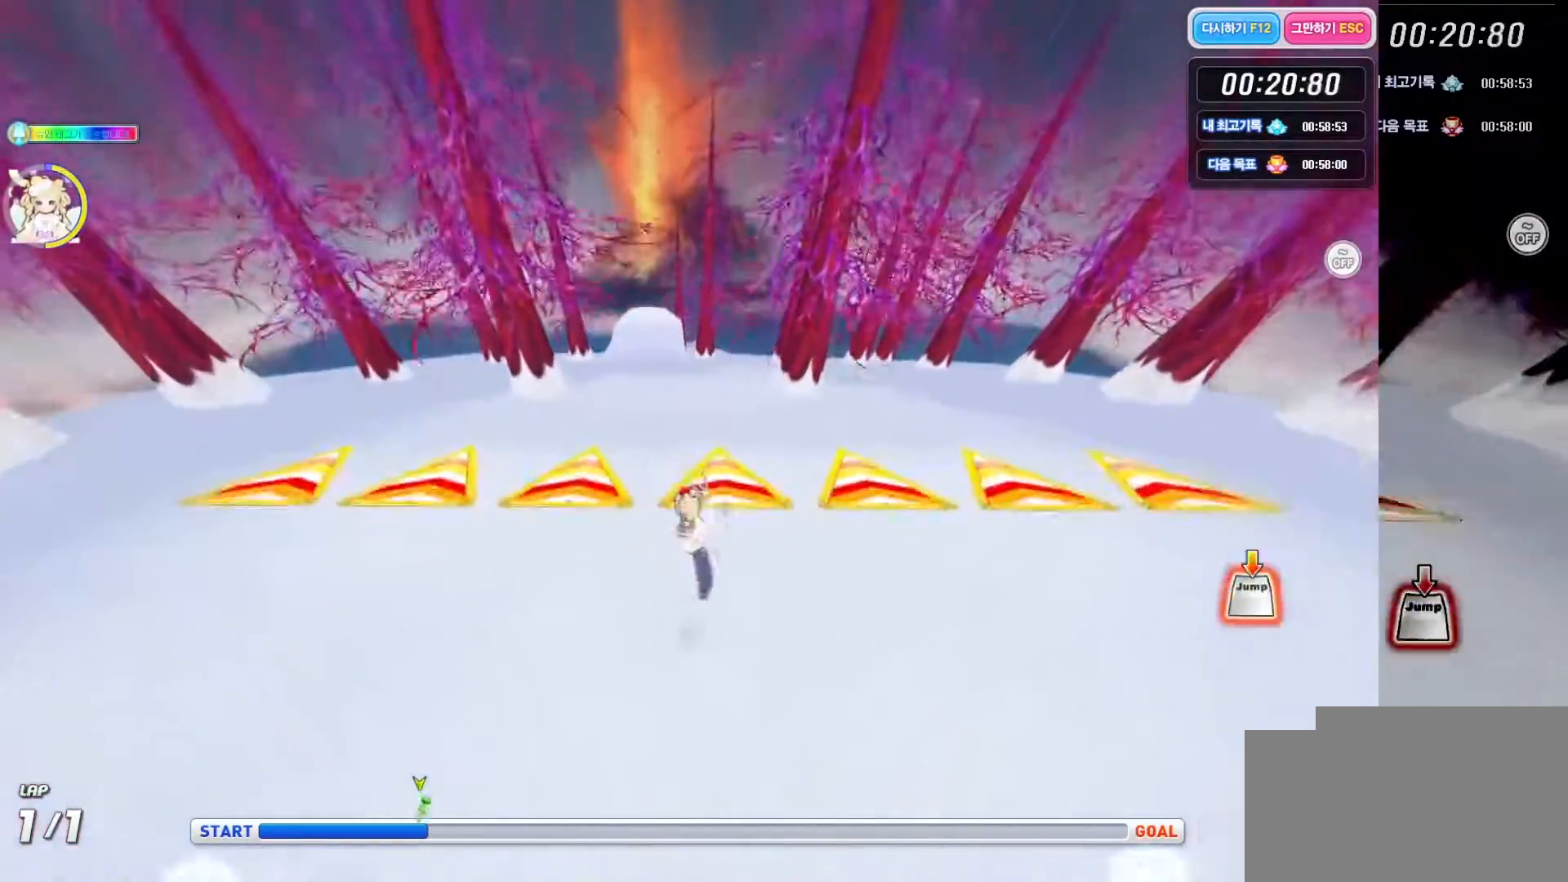
{"keys": ["right", "up", "x"], "events": [[17, "c", "up"], [67, "c", "down"], [83, "x", "down"], [133, "c", "up"], [450, "right", "down"]]}
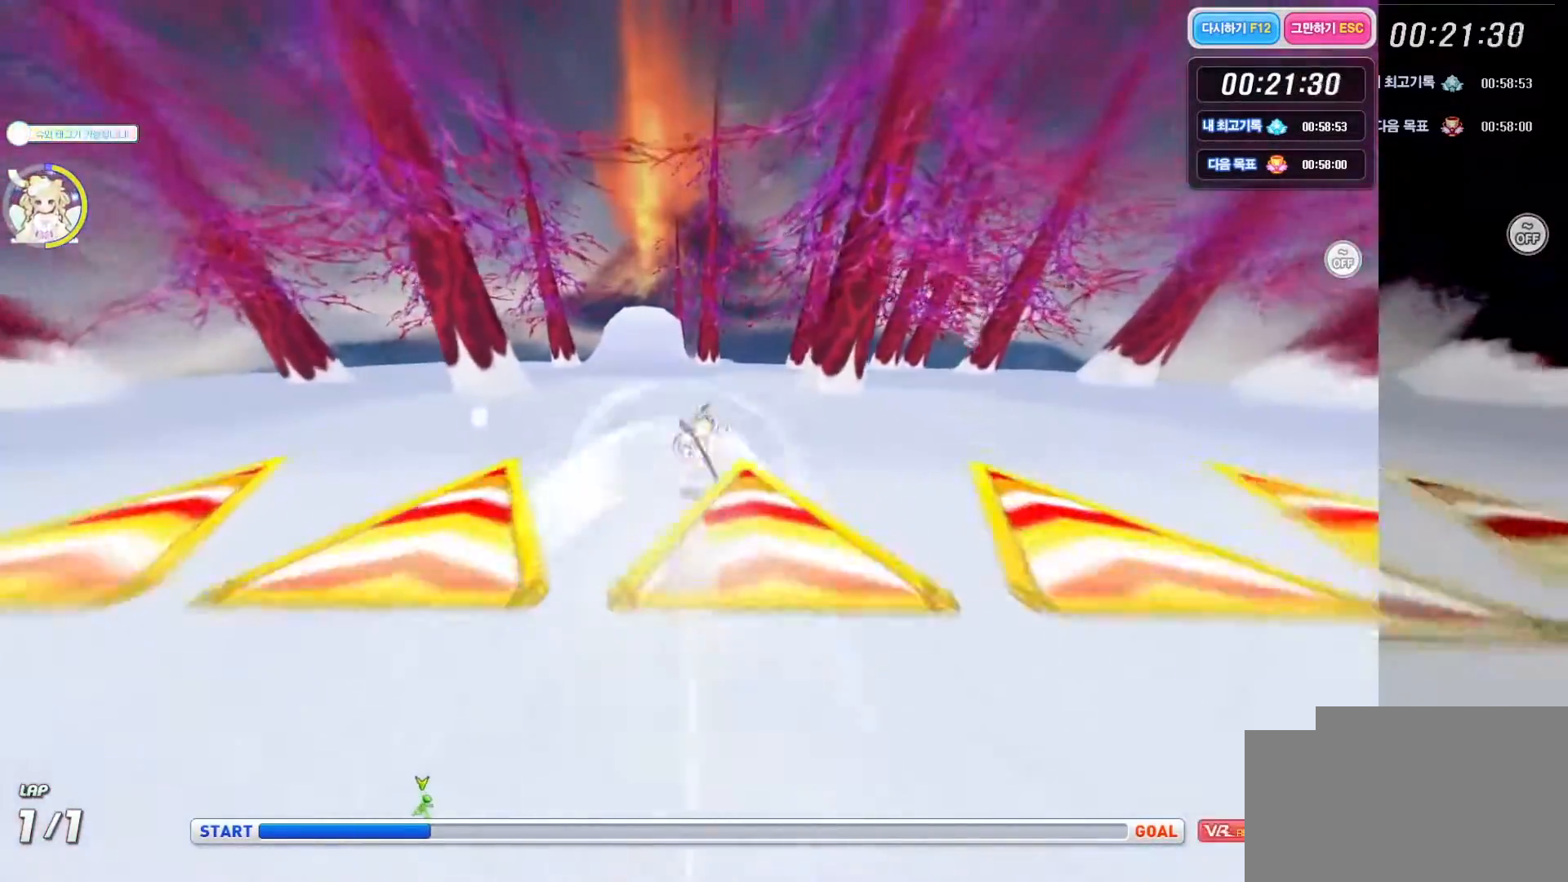
{"keys": ["right", "up", "x"], "events": [[50, "right", "up"], [150, "right", "down"], [350, "right", "up"], [500, "right", "down"]]}